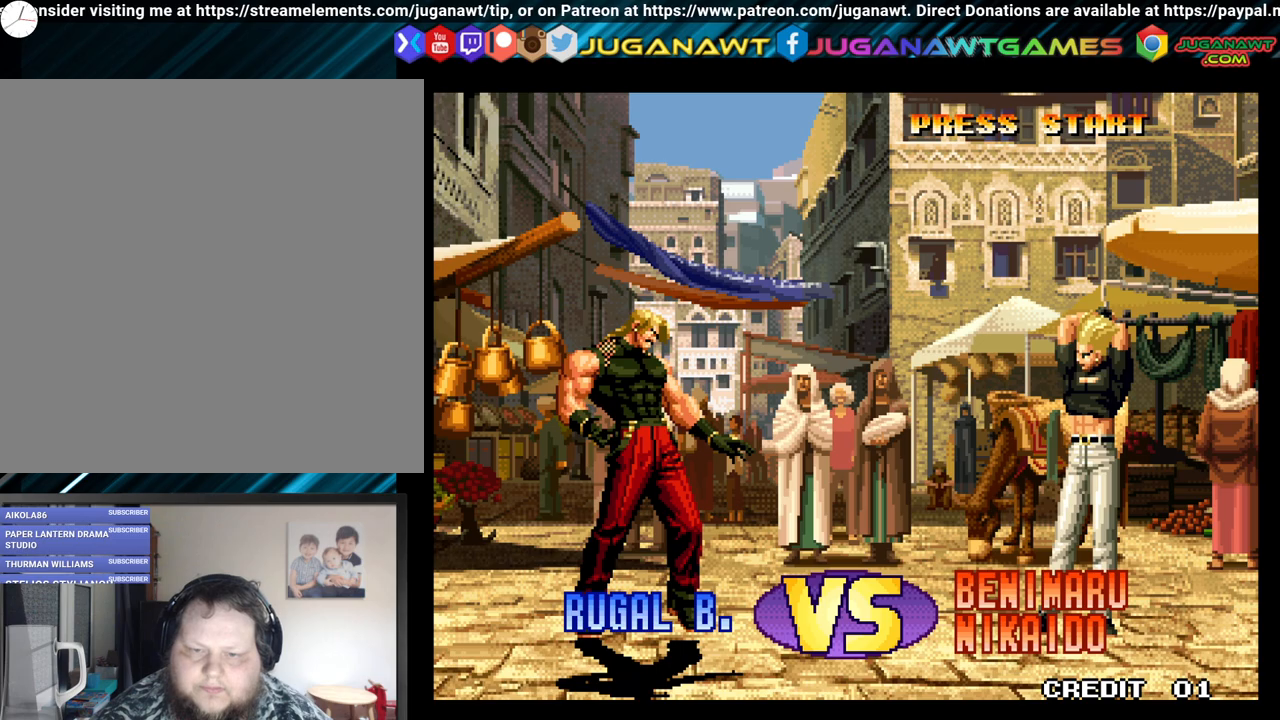
Gameplay with a controller (Xbox layout); each line is a JSON object with the inputs held at the frame after it. "events" lists button and stick changes between this image and that frame as [ms after this image, input, new state], when the widget could be followed in between.
{"buttons": ["A", "X", "Y"], "left_stick": "center", "right_stick": "center", "events": [[233, "A", "down"], [233, "X", "down"], [317, "B", "down"], [317, "Y", "down"], [483, "B", "up"]]}
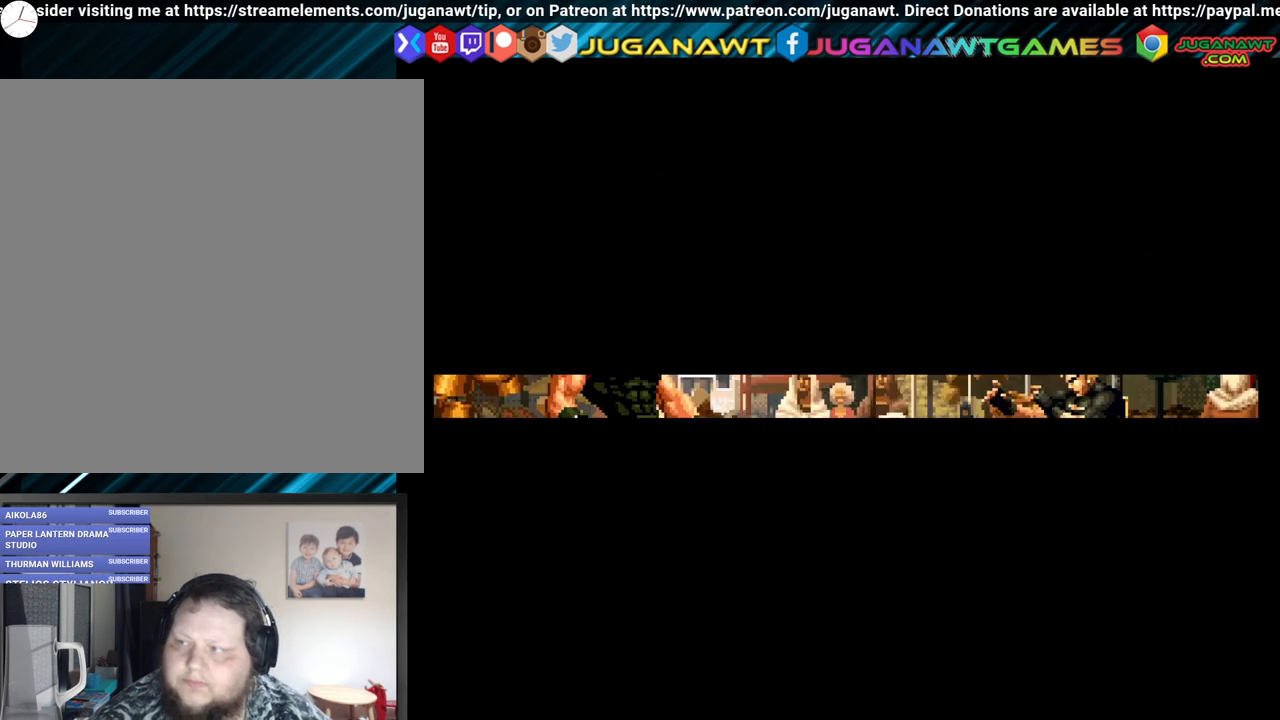
{"buttons": [], "left_stick": "center", "right_stick": "center", "events": [[17, "A", "up"], [17, "Y", "up"], [33, "X", "up"]]}
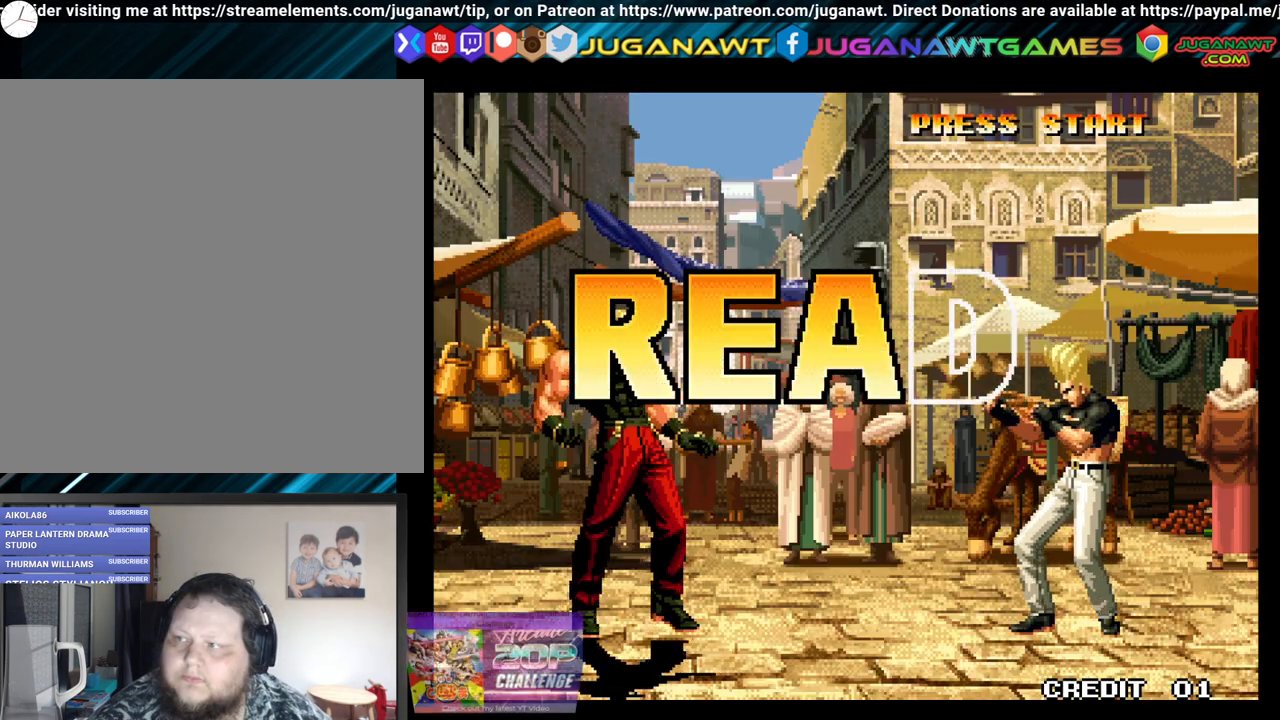
{"buttons": [], "left_stick": "center", "right_stick": "center", "events": []}
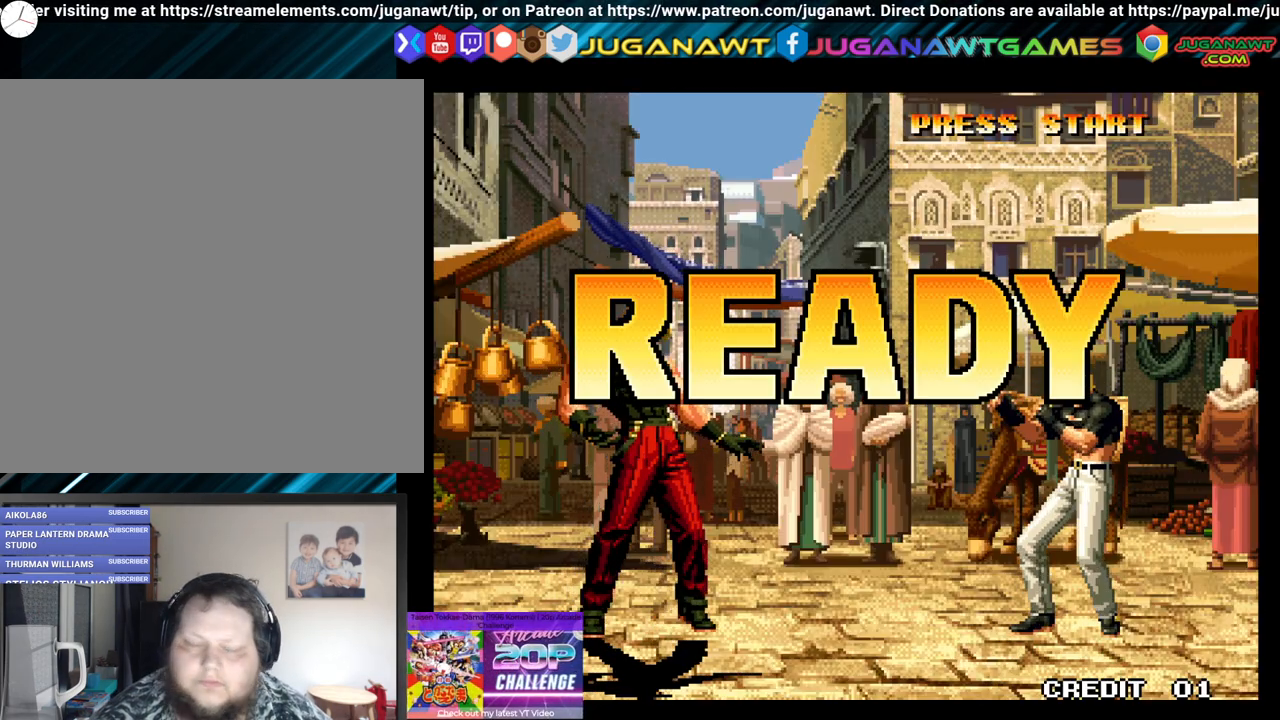
{"buttons": [], "left_stick": "center", "right_stick": "center", "events": []}
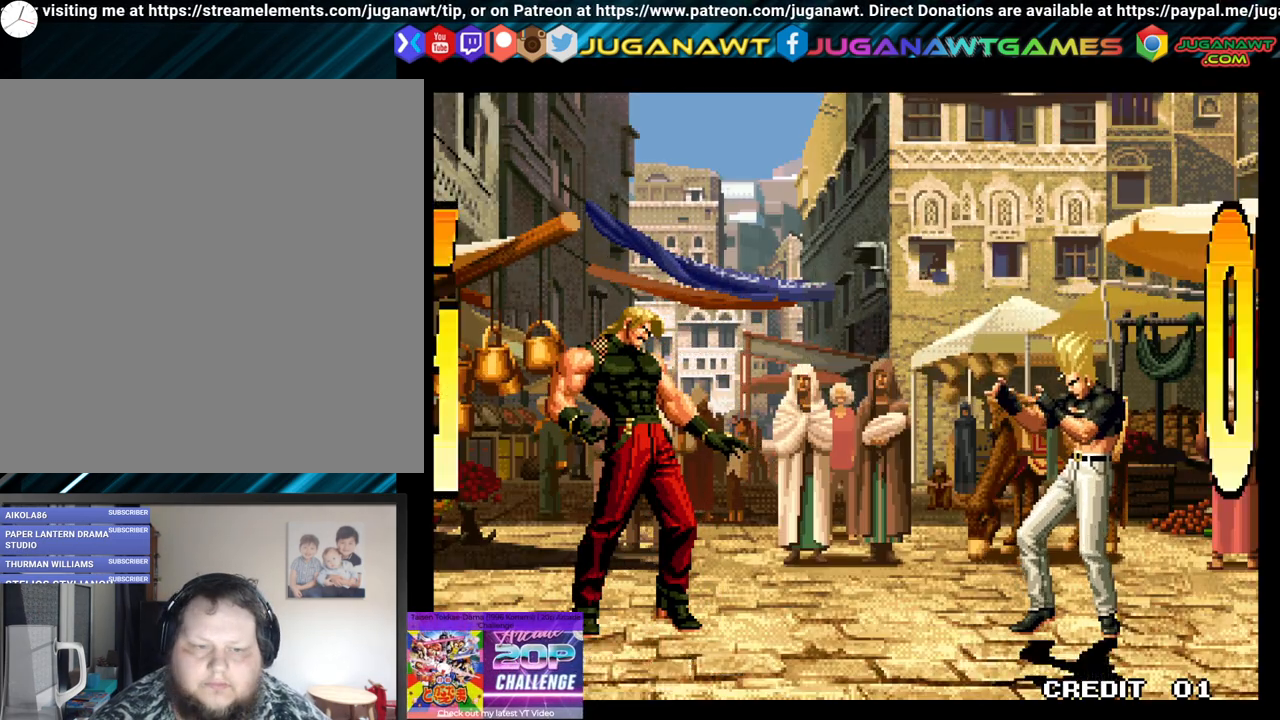
{"buttons": [], "left_stick": "center", "right_stick": "center", "events": []}
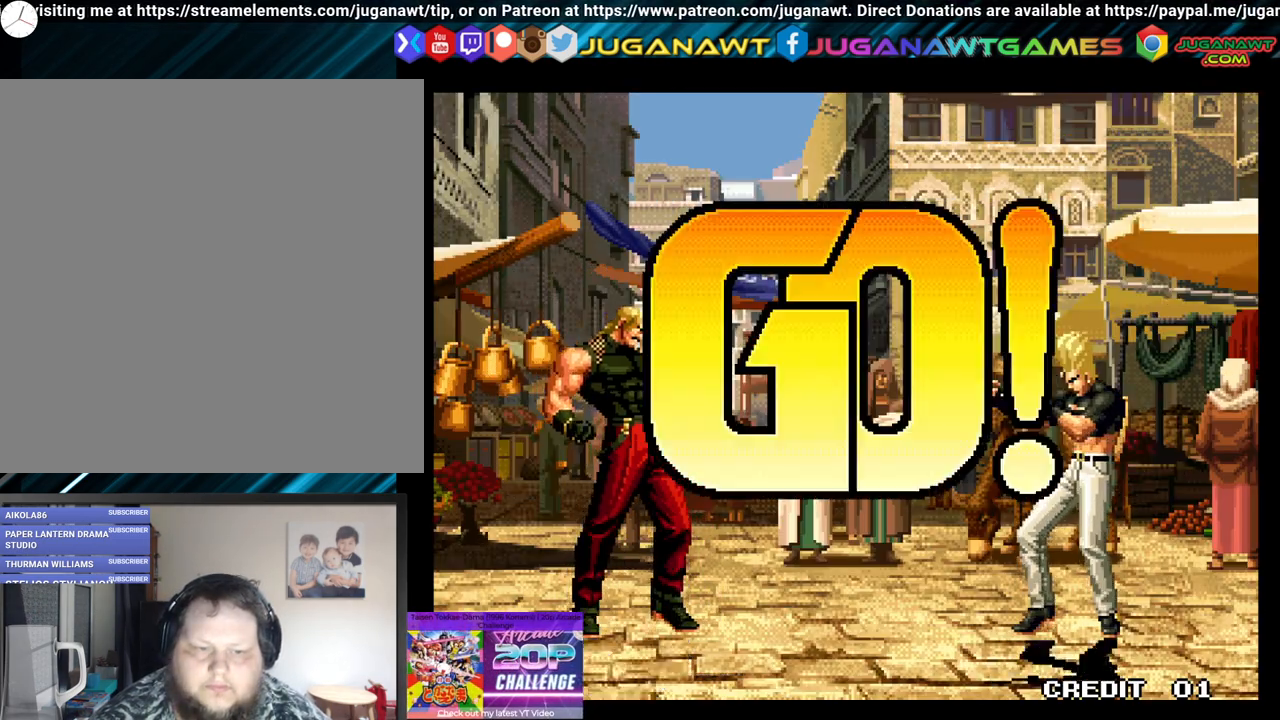
{"buttons": [], "left_stick": "center", "right_stick": "center", "events": [[167, "DPAD_DOWN", "down"], [217, "DPAD_LEFT", "down"], [250, "DPAD_LEFT", "up"], [283, "DPAD_RIGHT", "down"], [333, "DPAD_DOWN", "up"], [383, "X", "down"], [417, "DPAD_RIGHT", "up"], [500, "X", "up"]]}
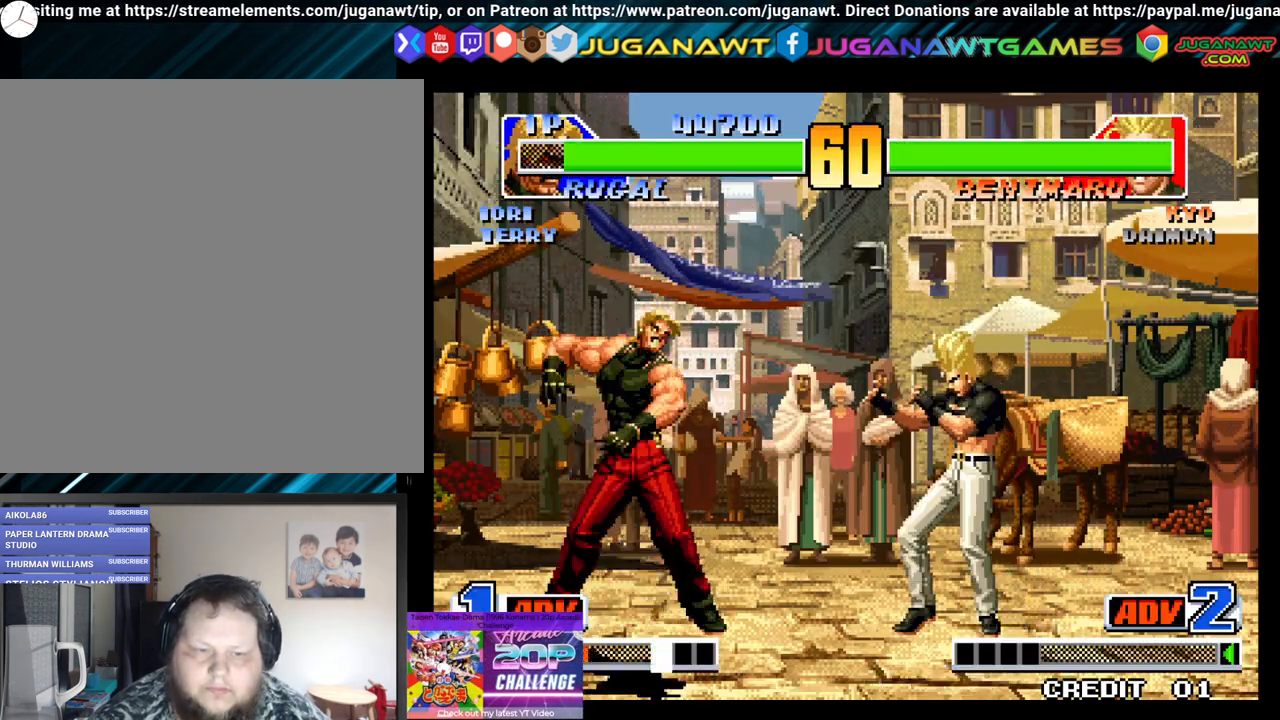
{"buttons": [], "left_stick": "center", "right_stick": "center", "events": [[17, "DPAD_LEFT", "down"], [50, "DPAD_DOWN", "down"], [83, "DPAD_LEFT", "up"], [150, "DPAD_RIGHT", "down"], [200, "DPAD_DOWN", "up"], [200, "X", "down"], [250, "DPAD_RIGHT", "up"], [333, "X", "up"]]}
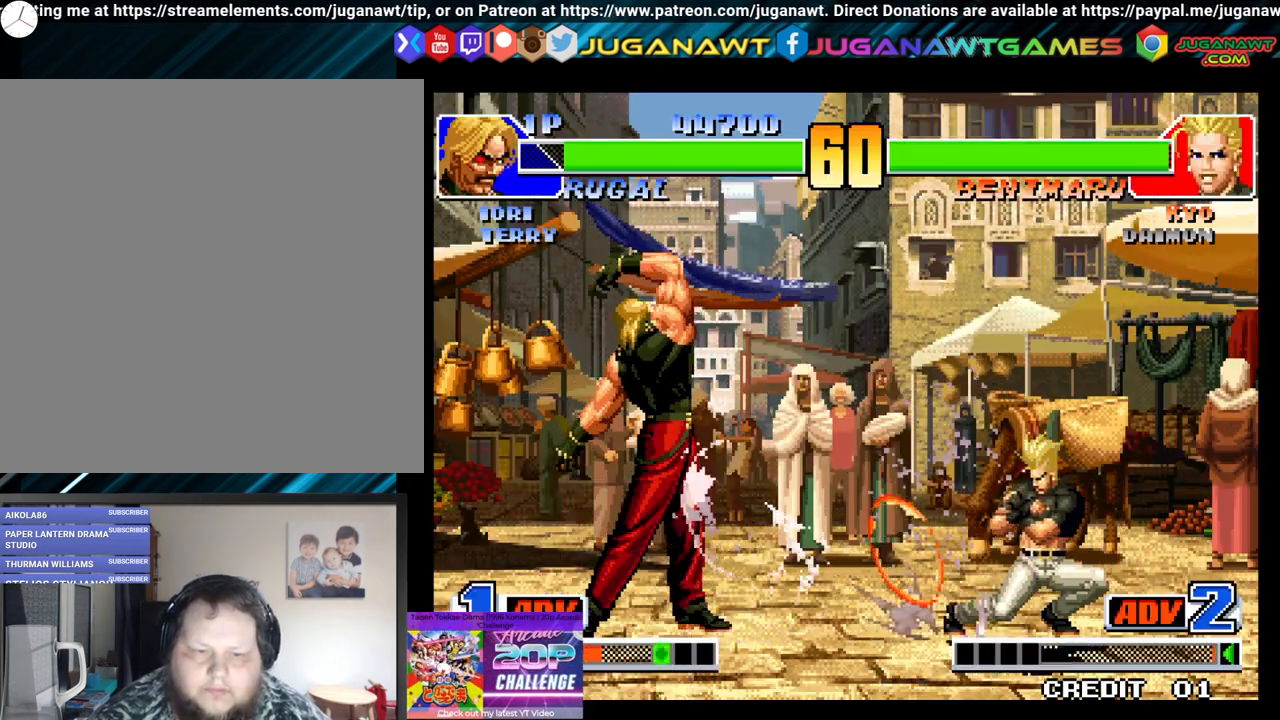
{"buttons": ["DPAD_UP", "DPAD_RIGHT"], "left_stick": "center", "right_stick": "center", "events": [[217, "DPAD_UP", "down"], [250, "DPAD_RIGHT", "down"]]}
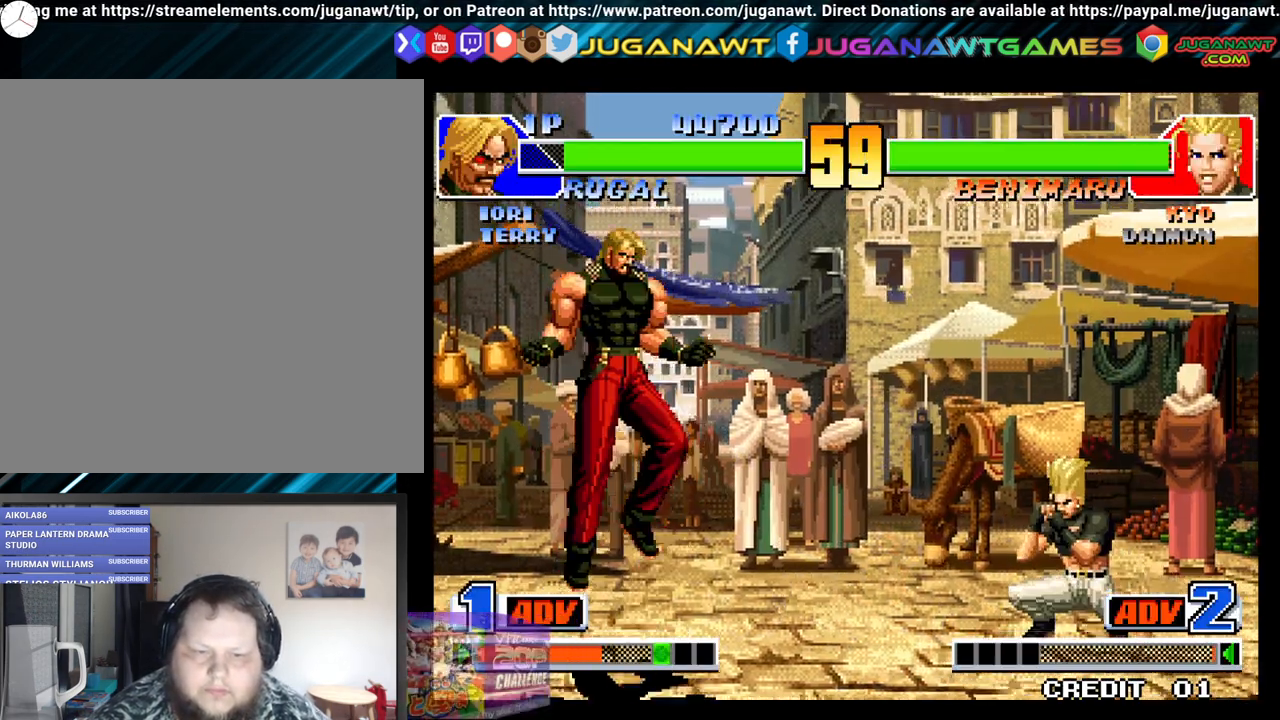
{"buttons": ["DPAD_LEFT"], "left_stick": "center", "right_stick": "center", "events": [[217, "DPAD_RIGHT", "up"], [217, "DPAD_UP", "up"], [267, "DPAD_LEFT", "down"], [283, "DPAD_DOWN", "down"], [317, "Y", "down"], [433, "DPAD_DOWN", "up"], [433, "Y", "up"]]}
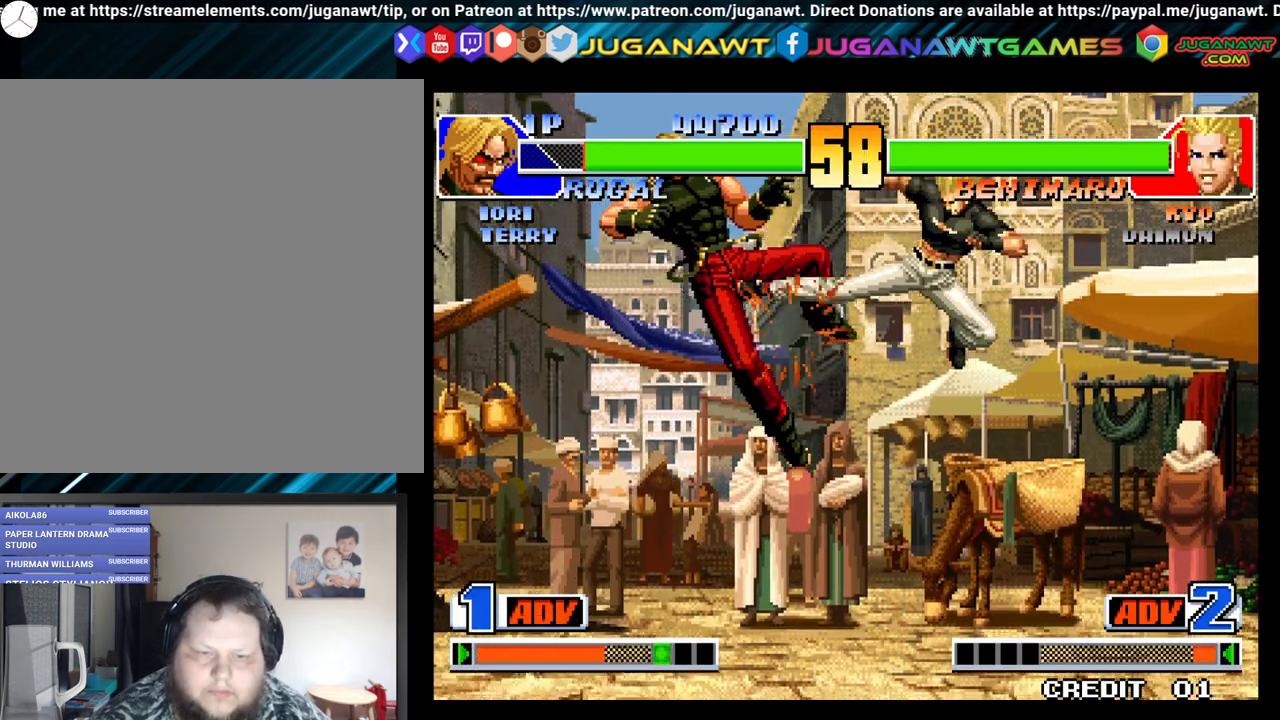
{"buttons": [], "left_stick": "center", "right_stick": "center", "events": [[33, "Y", "down"], [133, "Y", "up"], [233, "DPAD_LEFT", "up"], [300, "X", "down"], [417, "X", "up"], [450, "DPAD_LEFT", "down"], [483, "DPAD_LEFT", "up"]]}
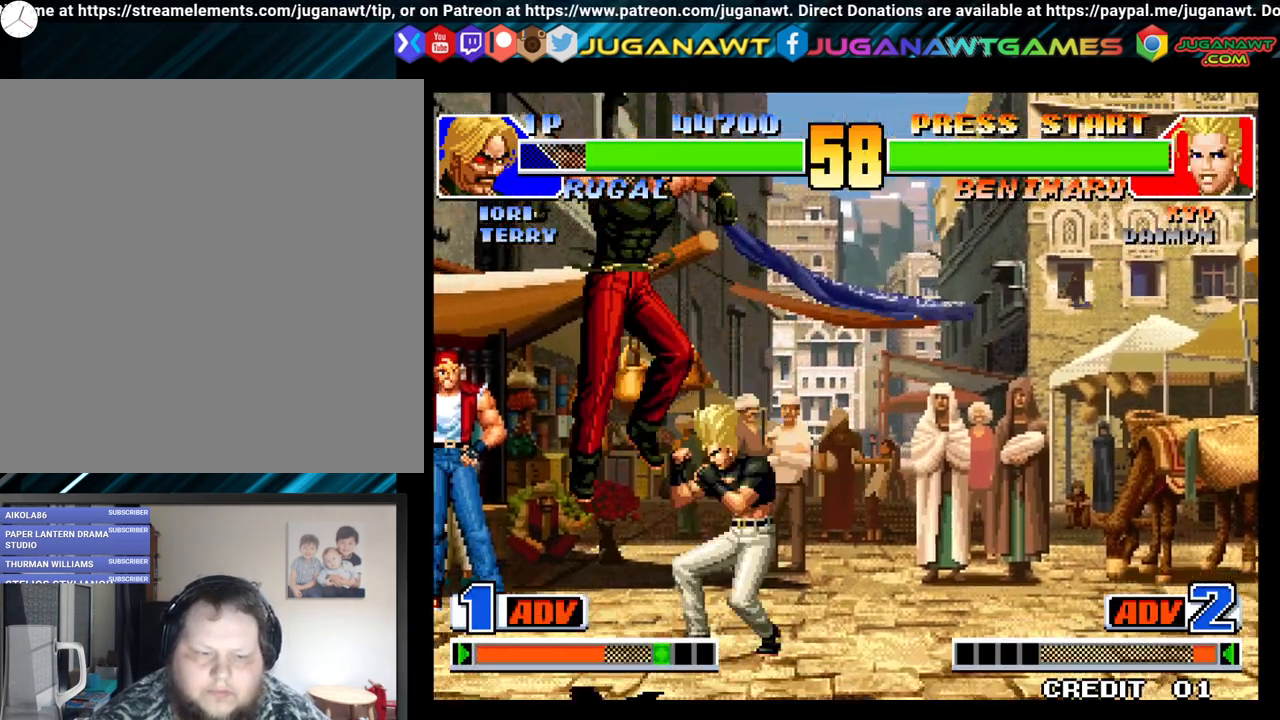
{"buttons": ["X", "DPAD_RIGHT"], "left_stick": "center", "right_stick": "center", "events": [[50, "DPAD_RIGHT", "down"], [117, "X", "down"], [133, "DPAD_RIGHT", "up"], [200, "DPAD_RIGHT", "down"], [200, "X", "up"], [283, "X", "down"], [383, "X", "up"], [500, "X", "down"]]}
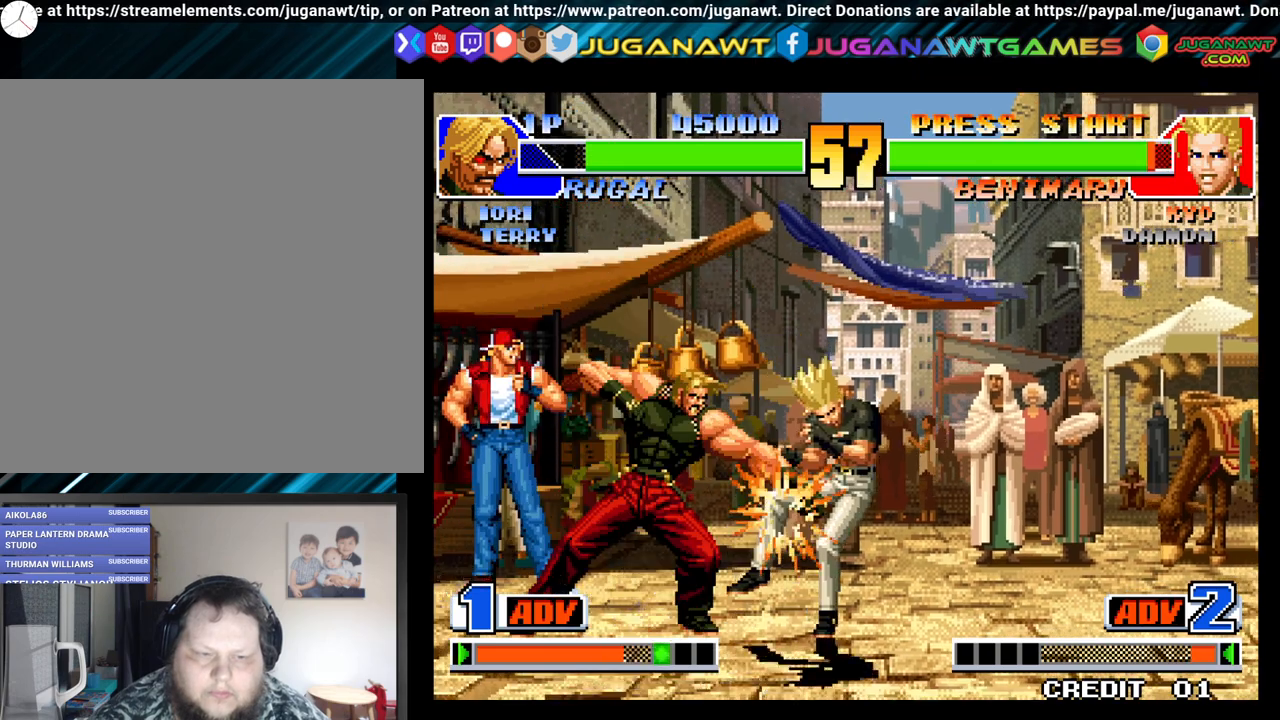
{"buttons": ["DPAD_RIGHT"], "left_stick": "center", "right_stick": "center", "events": [[33, "X", "up"], [167, "A", "down"], [217, "A", "up"], [333, "A", "down"], [433, "A", "up"]]}
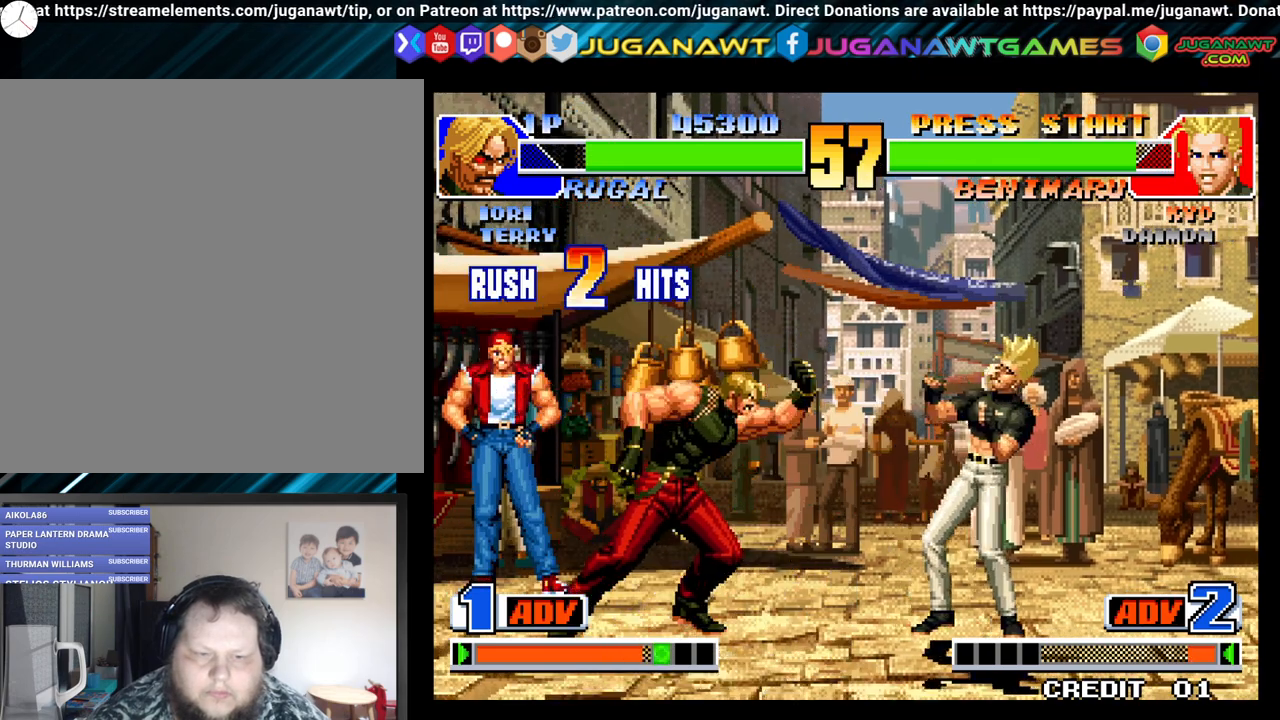
{"buttons": ["DPAD_RIGHT"], "left_stick": "center", "right_stick": "center", "events": [[167, "Y", "down"], [283, "Y", "up"], [383, "Y", "down"], [483, "Y", "up"]]}
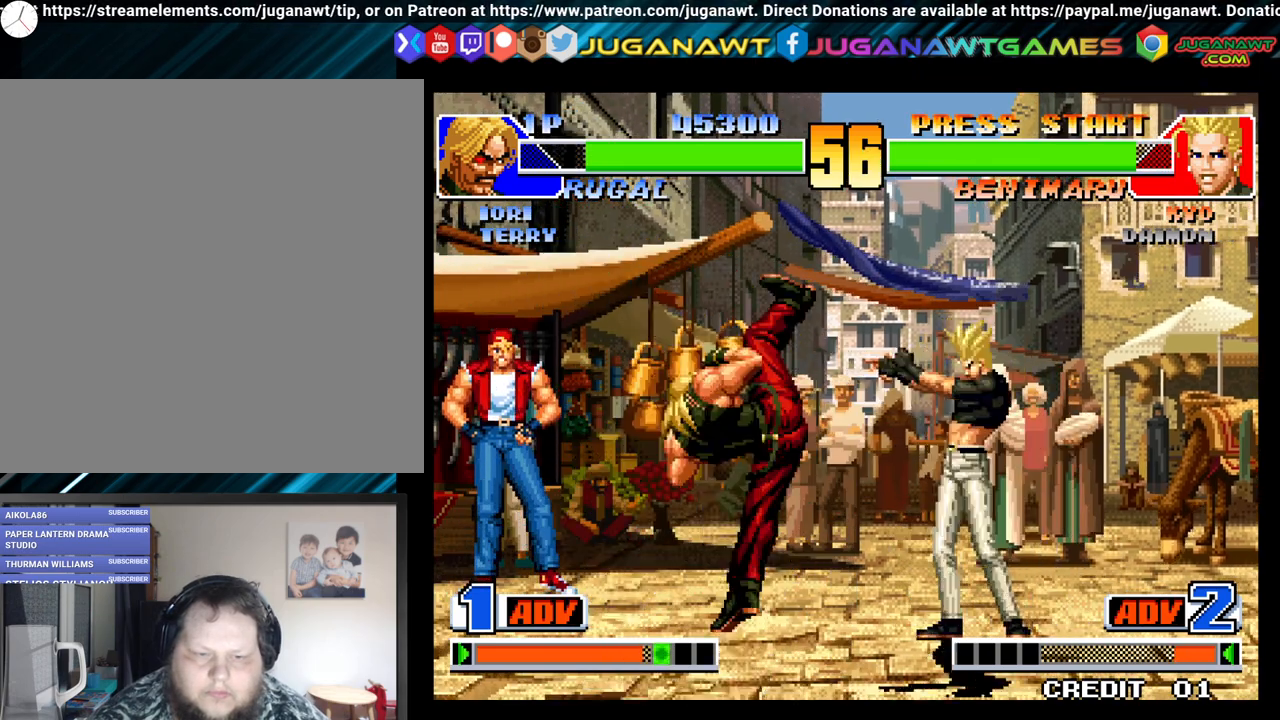
{"buttons": ["DPAD_UP", "DPAD_RIGHT"], "left_stick": "center", "right_stick": "center", "events": [[50, "DPAD_RIGHT", "up"], [450, "DPAD_RIGHT", "down"], [483, "DPAD_UP", "down"]]}
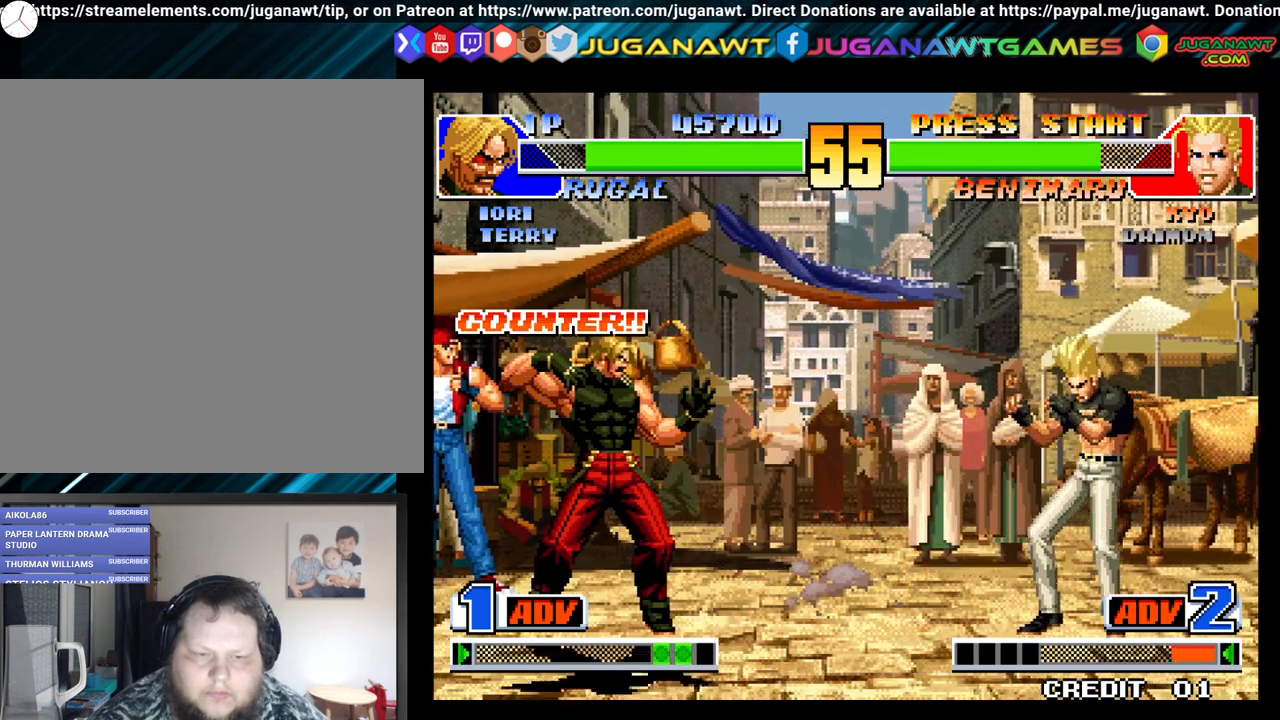
{"buttons": ["DPAD_LEFT"], "left_stick": "center", "right_stick": "center", "events": [[317, "DPAD_RIGHT", "up"], [350, "DPAD_UP", "up"], [383, "DPAD_LEFT", "down"]]}
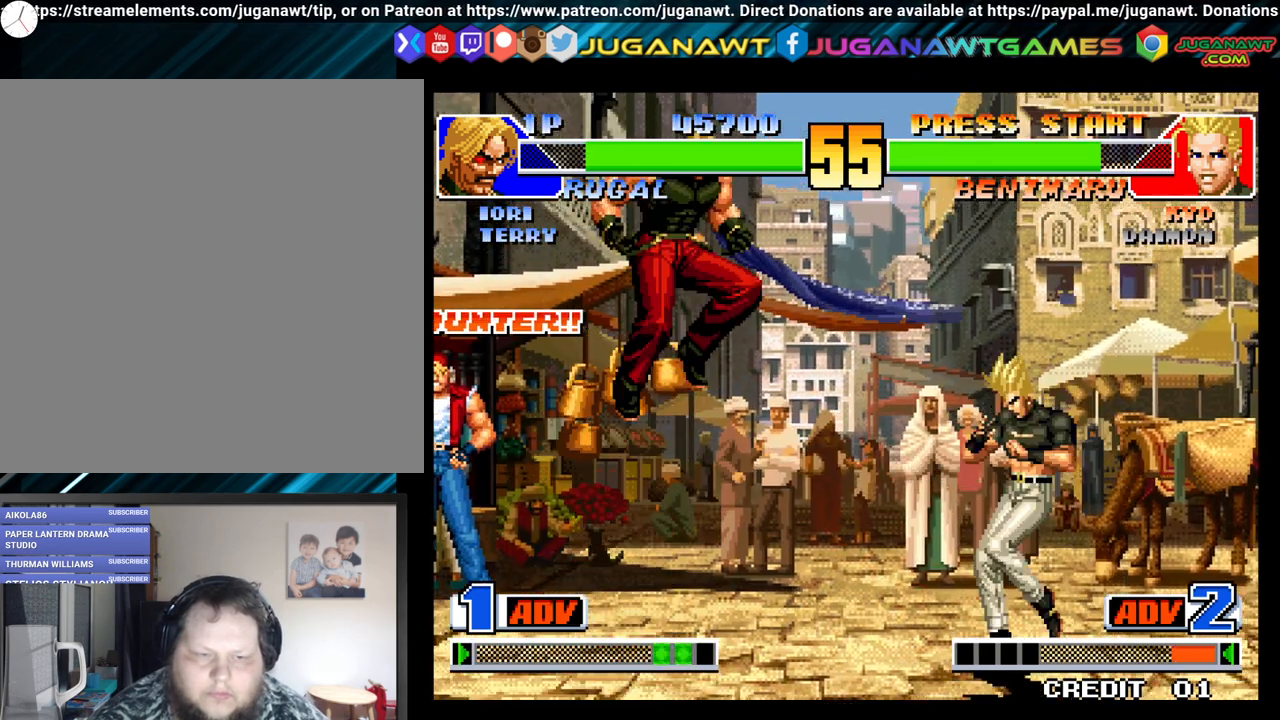
{"buttons": ["A", "DPAD_RIGHT"], "left_stick": "center", "right_stick": "center", "events": [[17, "B", "down"], [150, "B", "up"], [283, "A", "down"], [367, "A", "up"], [400, "DPAD_LEFT", "up"], [483, "A", "down"], [500, "DPAD_RIGHT", "down"]]}
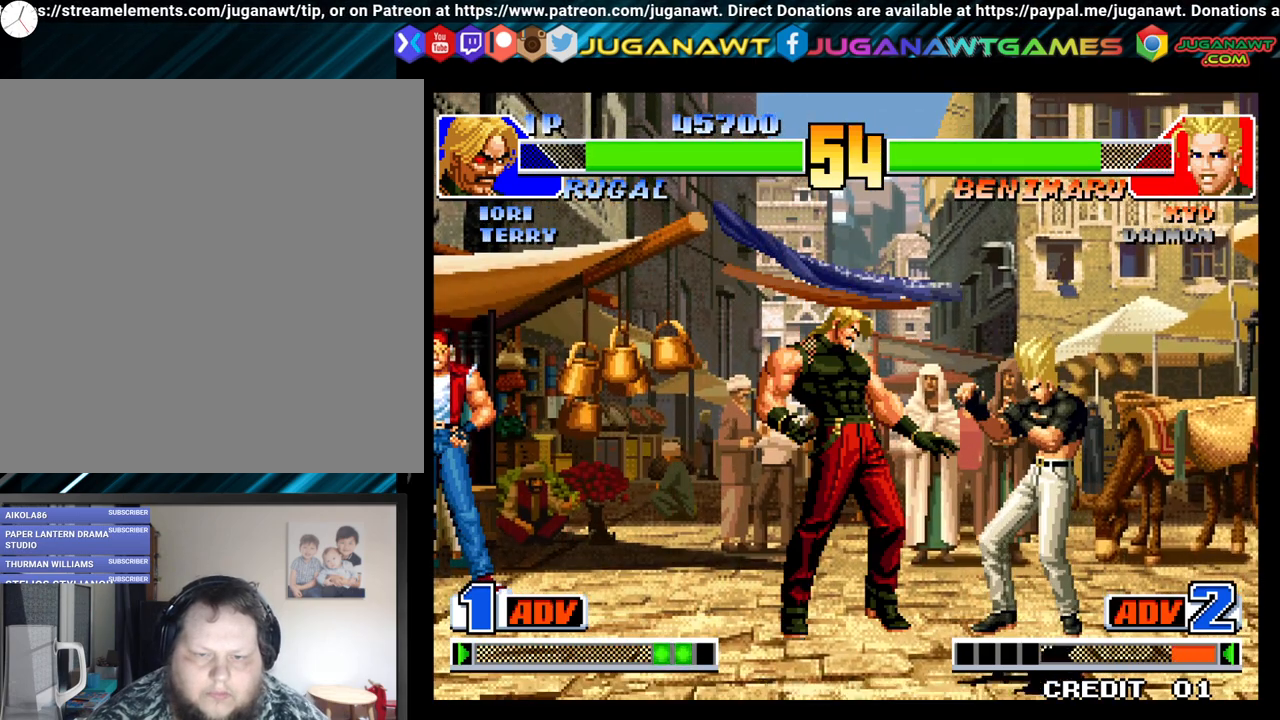
{"buttons": ["DPAD_DOWN", "DPAD_LEFT"], "left_stick": "center", "right_stick": "center", "events": [[67, "A", "up"], [150, "A", "down"], [250, "A", "up"], [283, "DPAD_RIGHT", "up"], [333, "A", "down"], [333, "DPAD_DOWN", "down"], [333, "DPAD_LEFT", "down"], [433, "A", "up"]]}
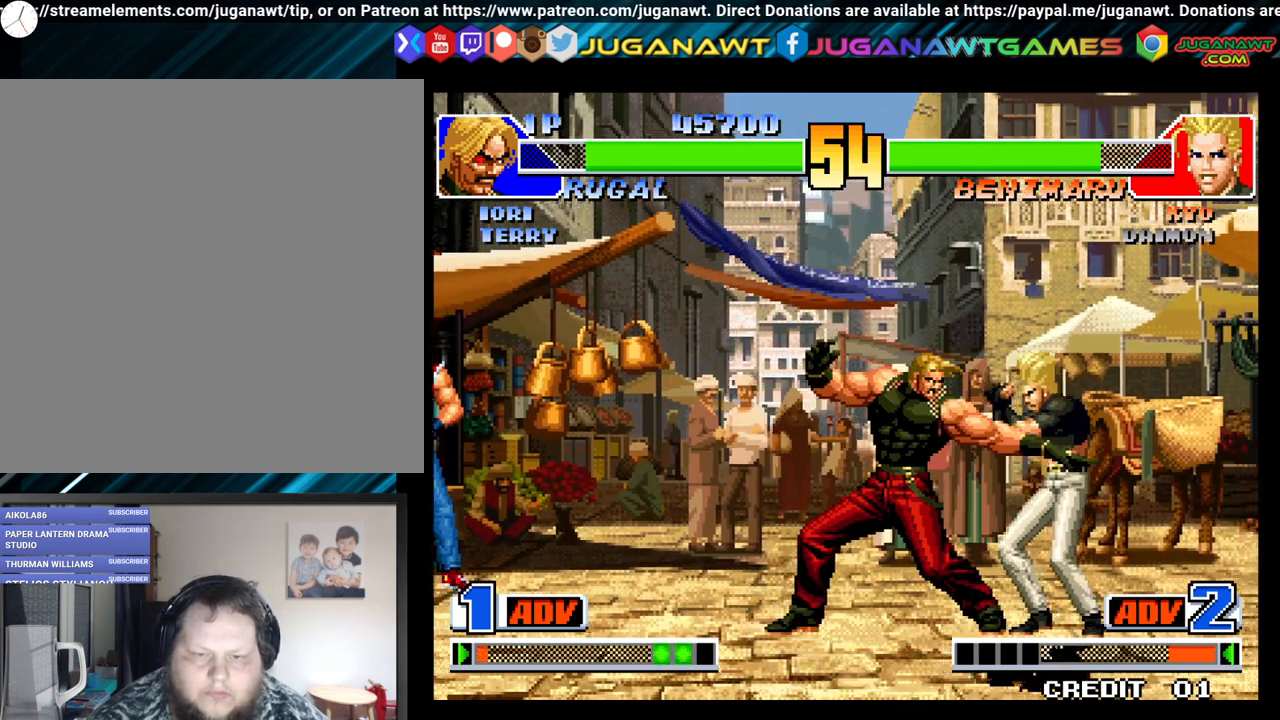
{"buttons": ["Y", "DPAD_RIGHT"], "left_stick": "center", "right_stick": "center", "events": [[50, "Y", "down"], [133, "DPAD_LEFT", "up"], [150, "Y", "up"], [250, "Y", "down"], [350, "Y", "up"], [417, "Y", "down"], [467, "DPAD_RIGHT", "down"], [500, "DPAD_DOWN", "up"]]}
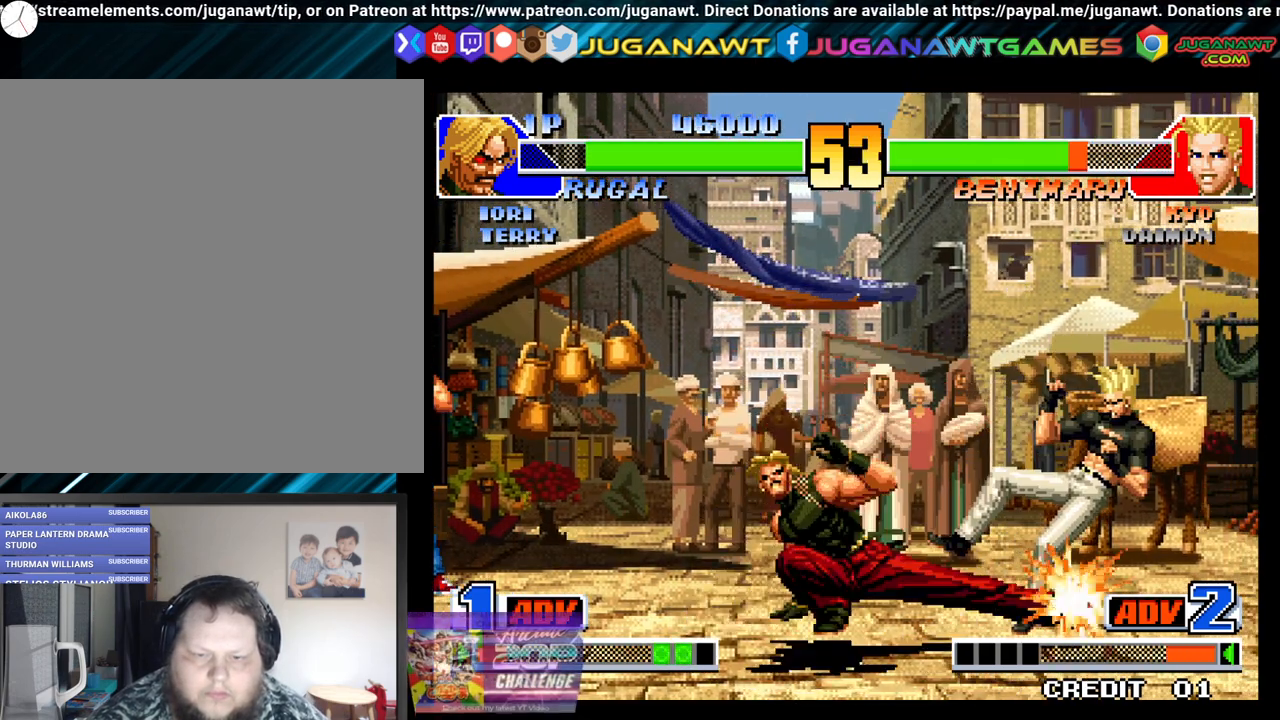
{"buttons": ["DPAD_RIGHT"], "left_stick": "center", "right_stick": "center", "events": [[17, "Y", "up"], [133, "DPAD_RIGHT", "up"], [133, "Y", "down"], [233, "Y", "up"], [267, "DPAD_RIGHT", "down"]]}
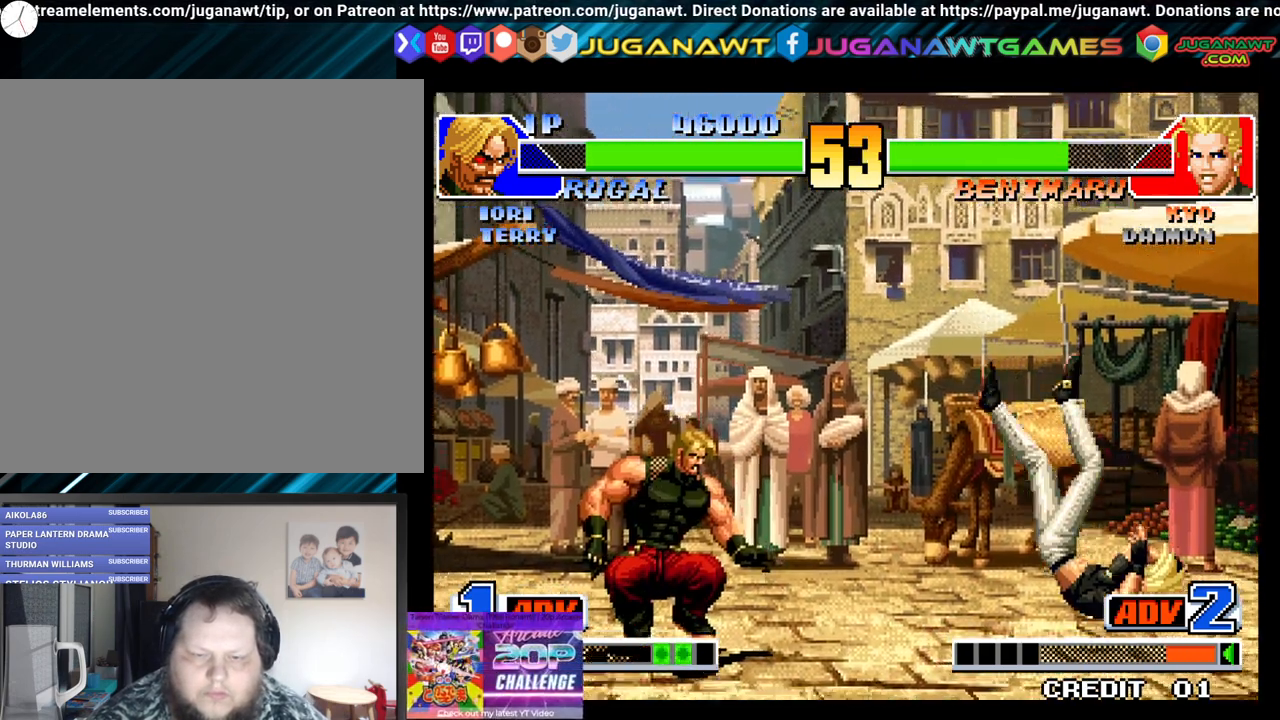
{"buttons": [], "left_stick": "center", "right_stick": "center", "events": [[100, "DPAD_RIGHT", "up"], [167, "DPAD_DOWN", "down"], [250, "DPAD_LEFT", "down"], [283, "DPAD_DOWN", "up"], [350, "Y", "down"], [400, "DPAD_LEFT", "up"], [467, "Y", "up"]]}
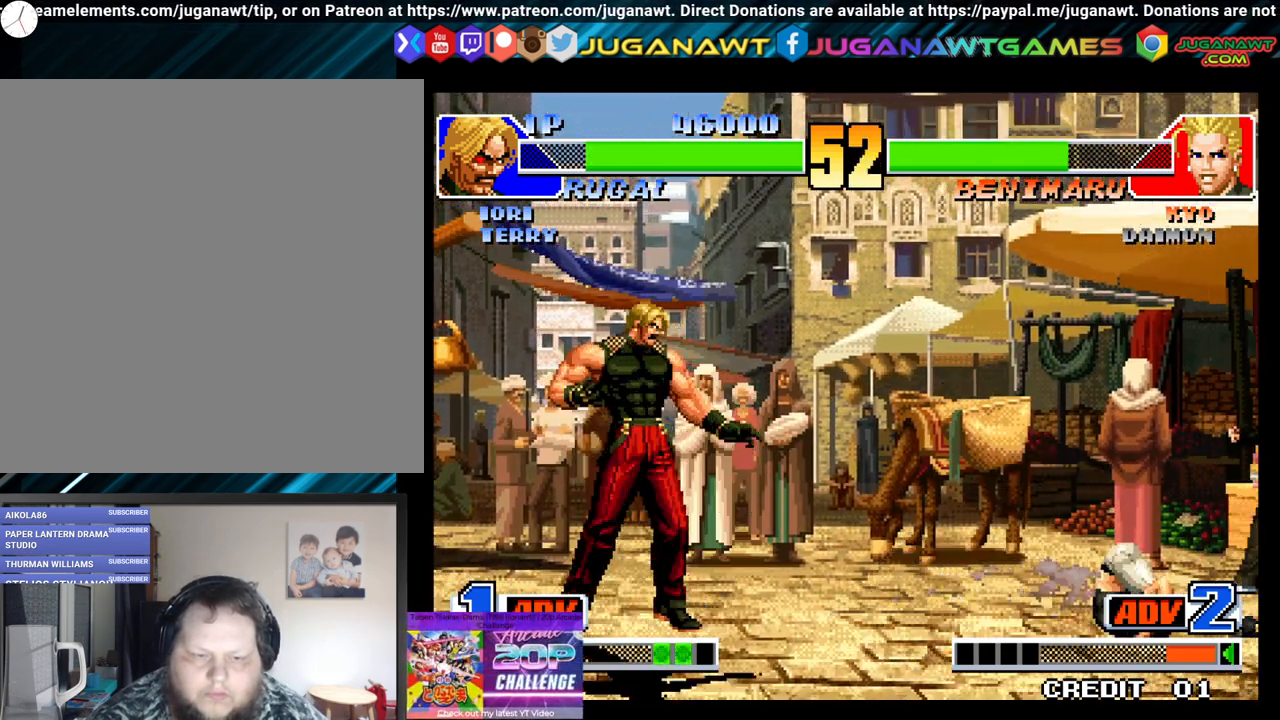
{"buttons": ["DPAD_DOWN"], "left_stick": "center", "right_stick": "center", "events": [[383, "DPAD_DOWN", "down"]]}
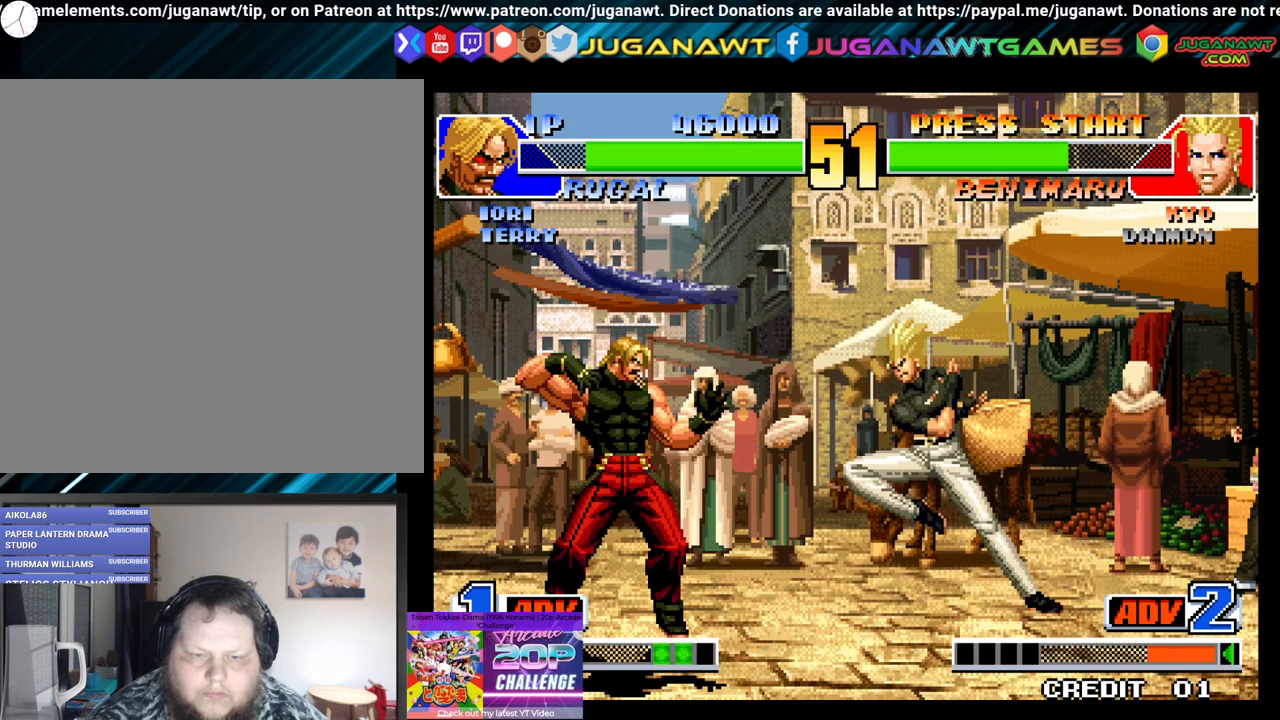
{"buttons": ["DPAD_DOWN", "DPAD_LEFT"], "left_stick": "center", "right_stick": "center", "events": [[17, "DPAD_LEFT", "down"], [50, "DPAD_DOWN", "up"], [133, "DPAD_DOWN", "down"], [250, "DPAD_DOWN", "up"], [300, "Y", "down"], [383, "DPAD_LEFT", "up"], [417, "Y", "up"], [467, "DPAD_DOWN", "down"], [500, "DPAD_LEFT", "down"]]}